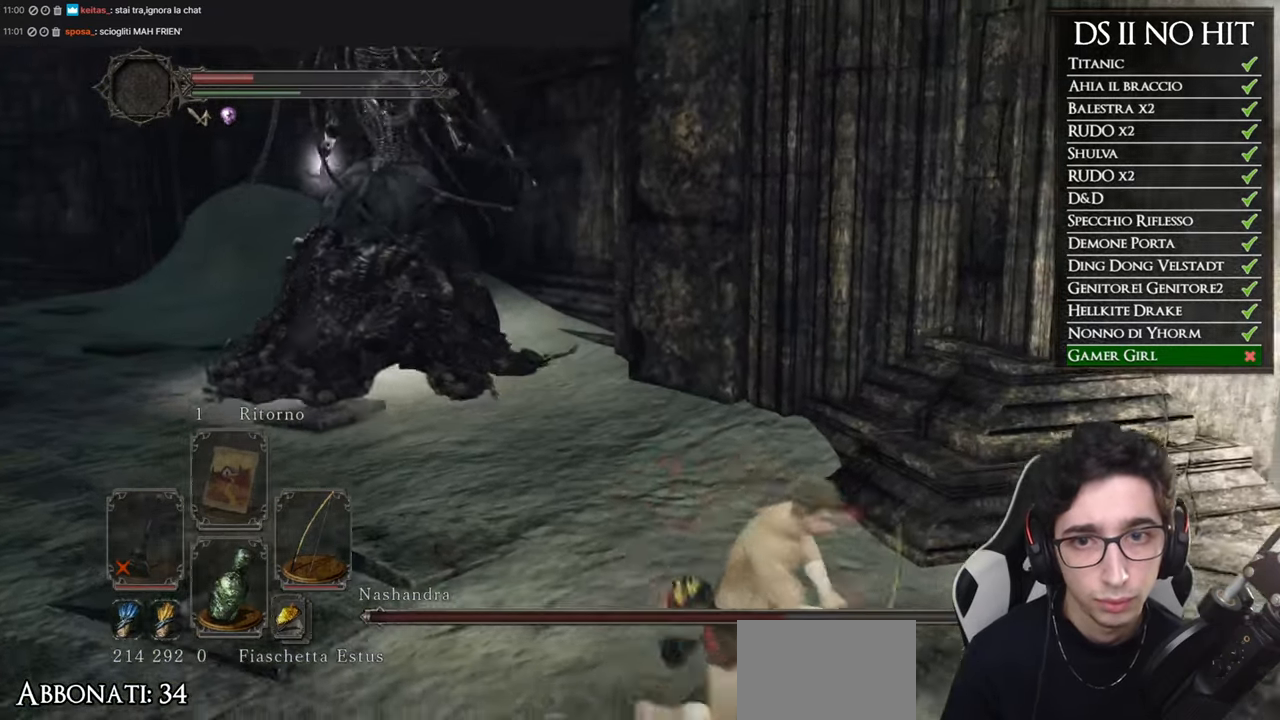
Gameplay with a controller (Xbox layout); each line is a JSON object with the inputs held at the frame after it. "events" lists button and stick changes between this image and that frame as [ms after this image, input, new state], when the widget could be followed in between. This document gives stick clicks only as held states, not as events.
{"buttons": [], "left_stick": "down-right", "right_stick": "center", "events": []}
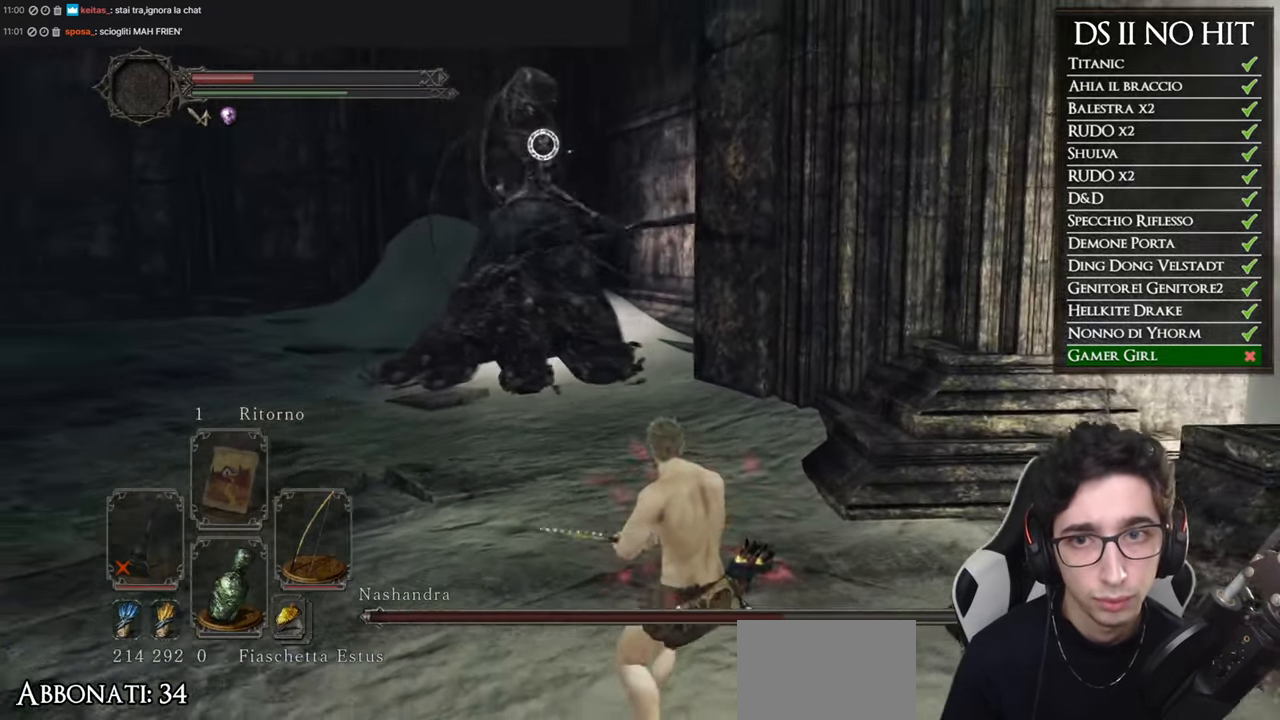
{"buttons": ["R1"], "left_stick": "down", "right_stick": "center", "events": [[151, "left_stick", "down"], [450, "R1", "down"]]}
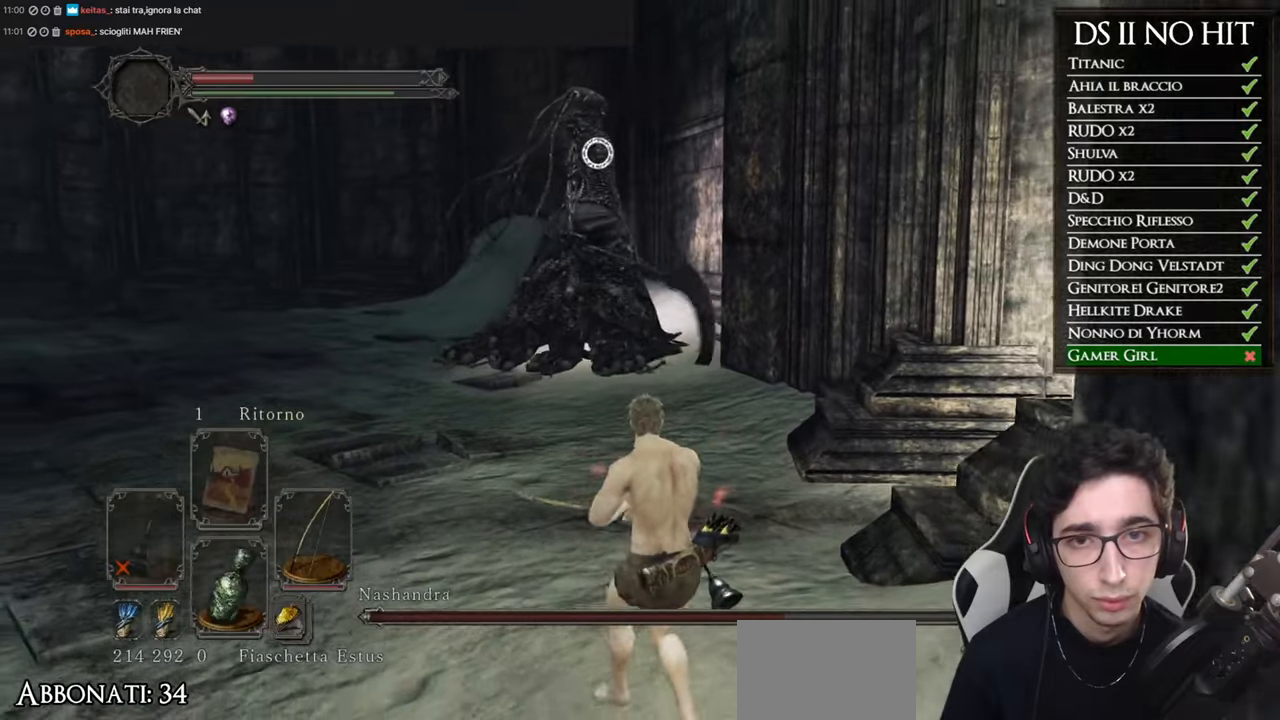
{"buttons": [], "left_stick": "down", "right_stick": "center", "events": [[50, "R1", "up"], [134, "R1", "down"], [200, "R1", "up"]]}
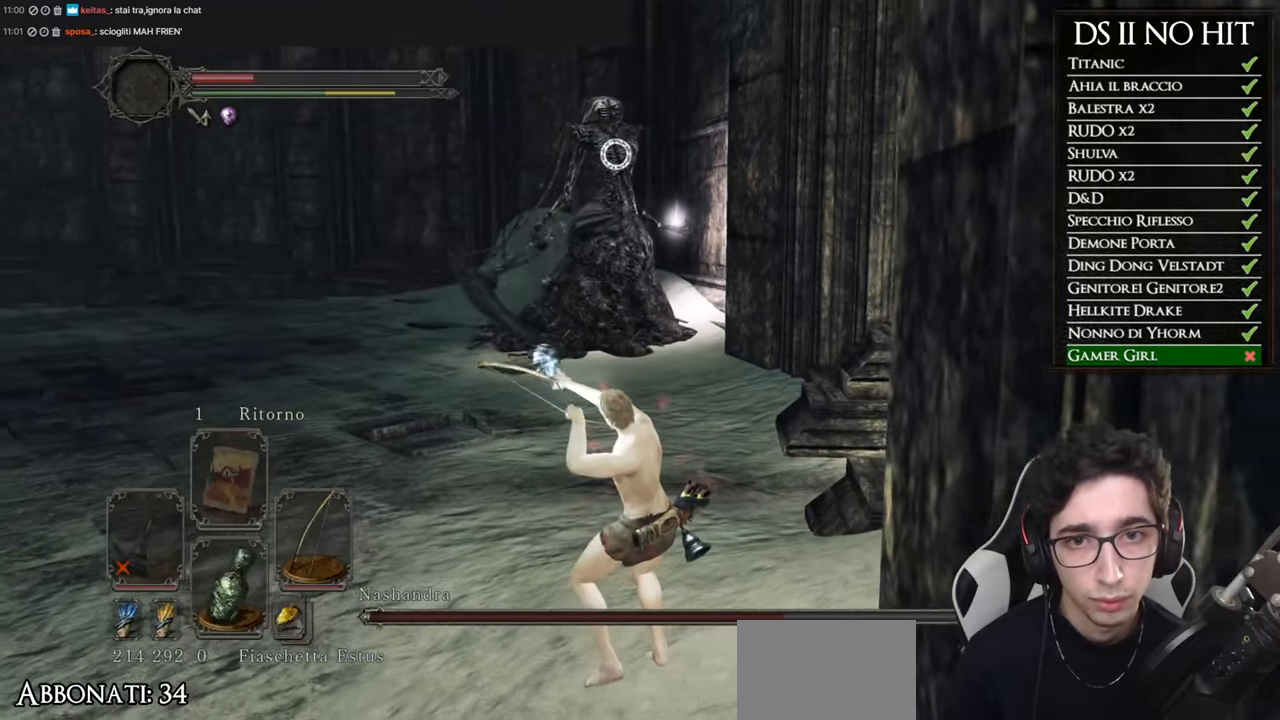
{"buttons": [], "left_stick": "down", "right_stick": "center", "events": []}
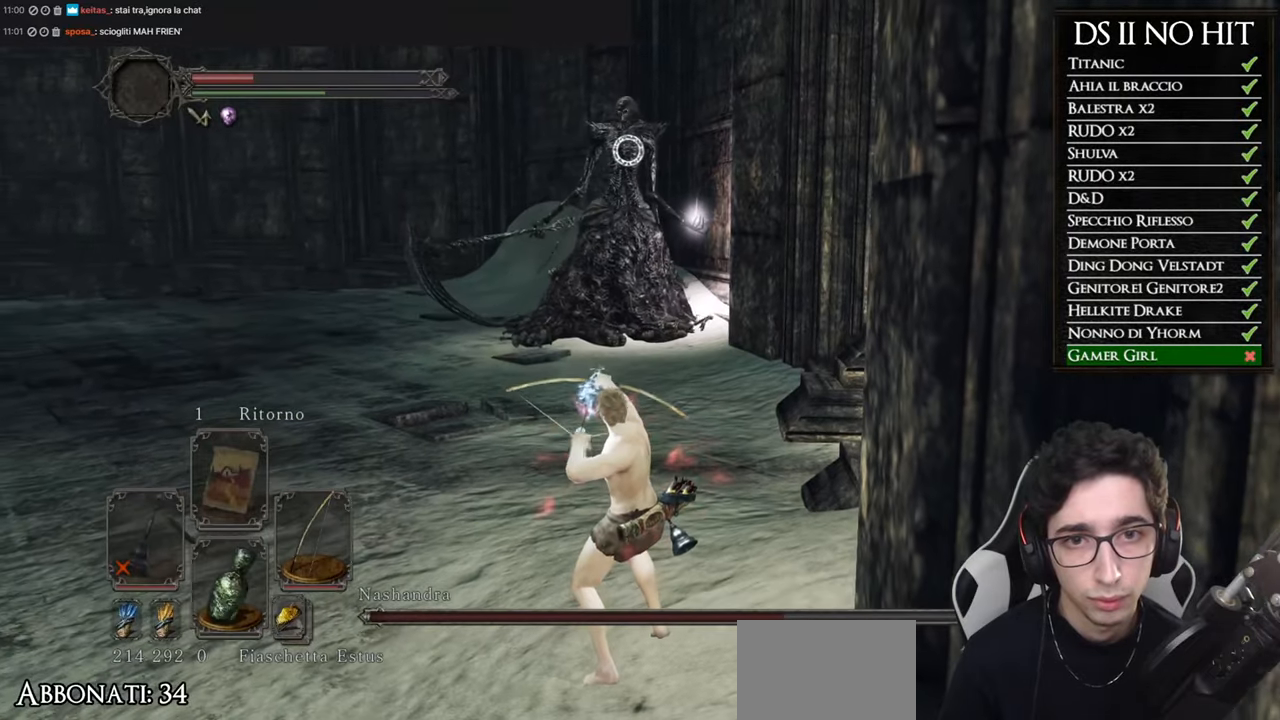
{"buttons": [], "left_stick": "down", "right_stick": "center", "events": []}
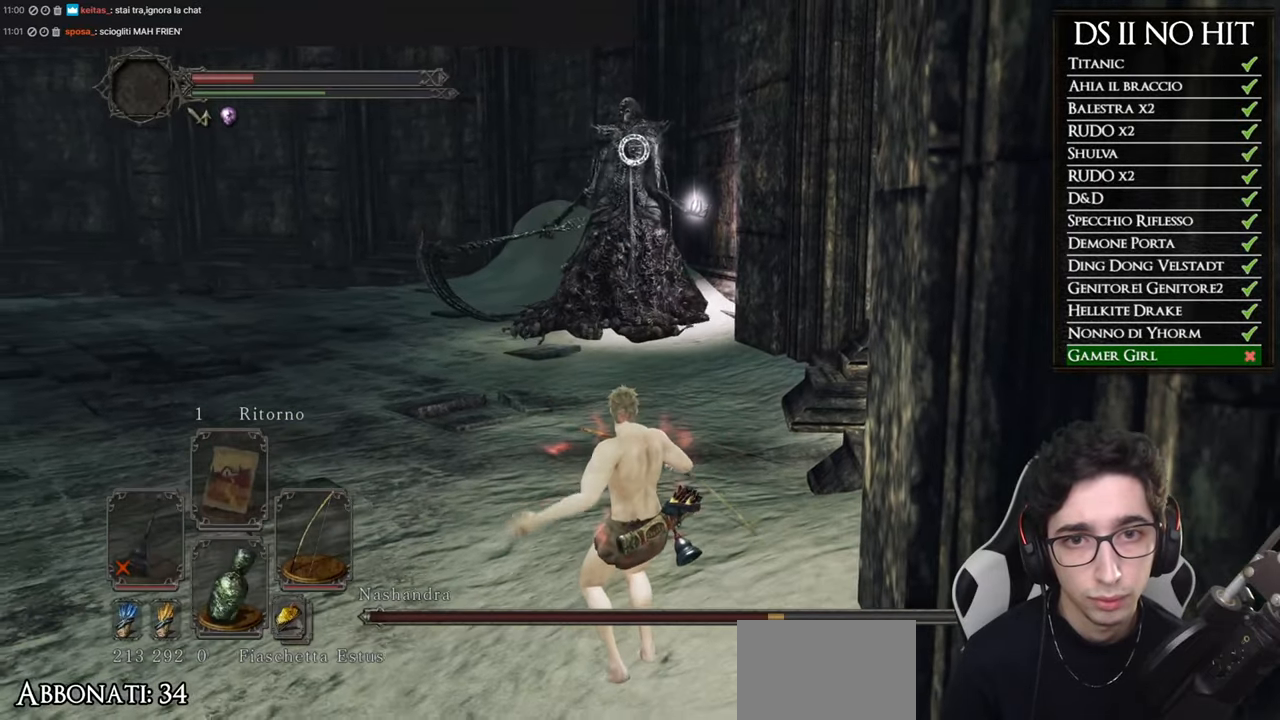
{"buttons": [], "left_stick": "down", "right_stick": "center", "events": []}
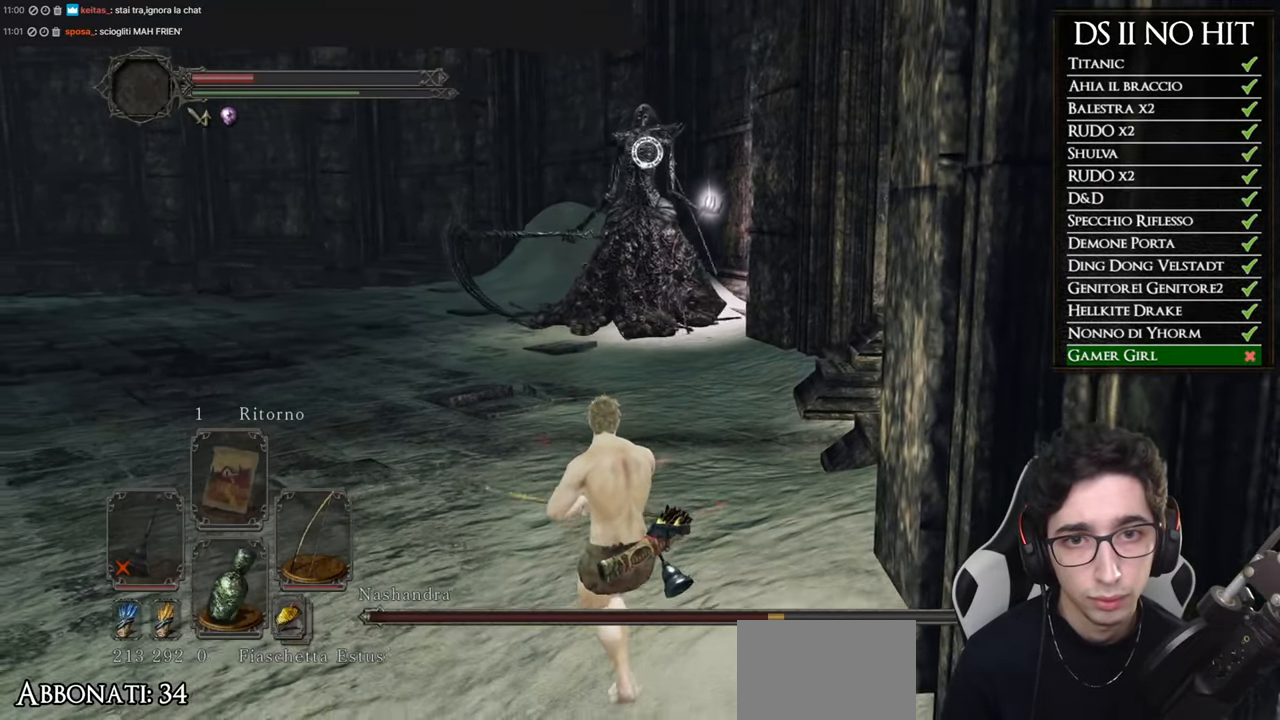
{"buttons": ["R1"], "left_stick": "down", "right_stick": "center", "events": [[484, "R1", "down"]]}
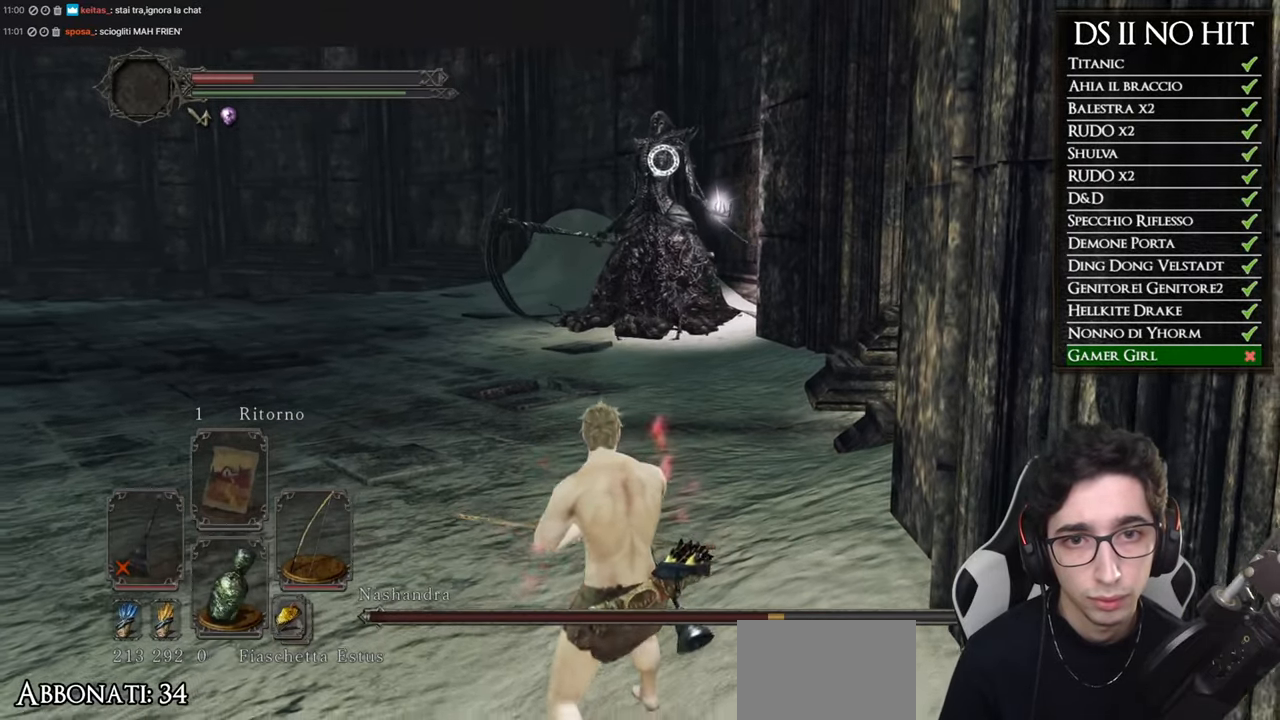
{"buttons": [], "left_stick": "down", "right_stick": "center", "events": [[50, "R1", "up"]]}
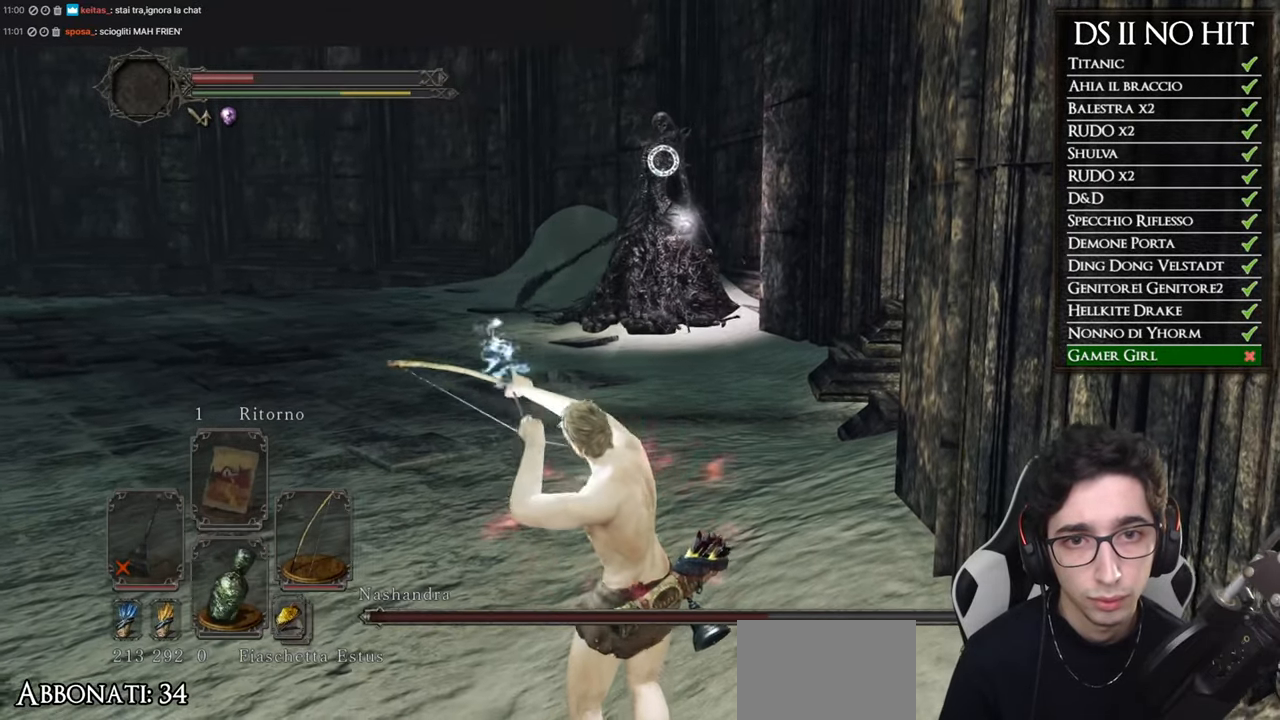
{"buttons": [], "left_stick": "down", "right_stick": "center", "events": []}
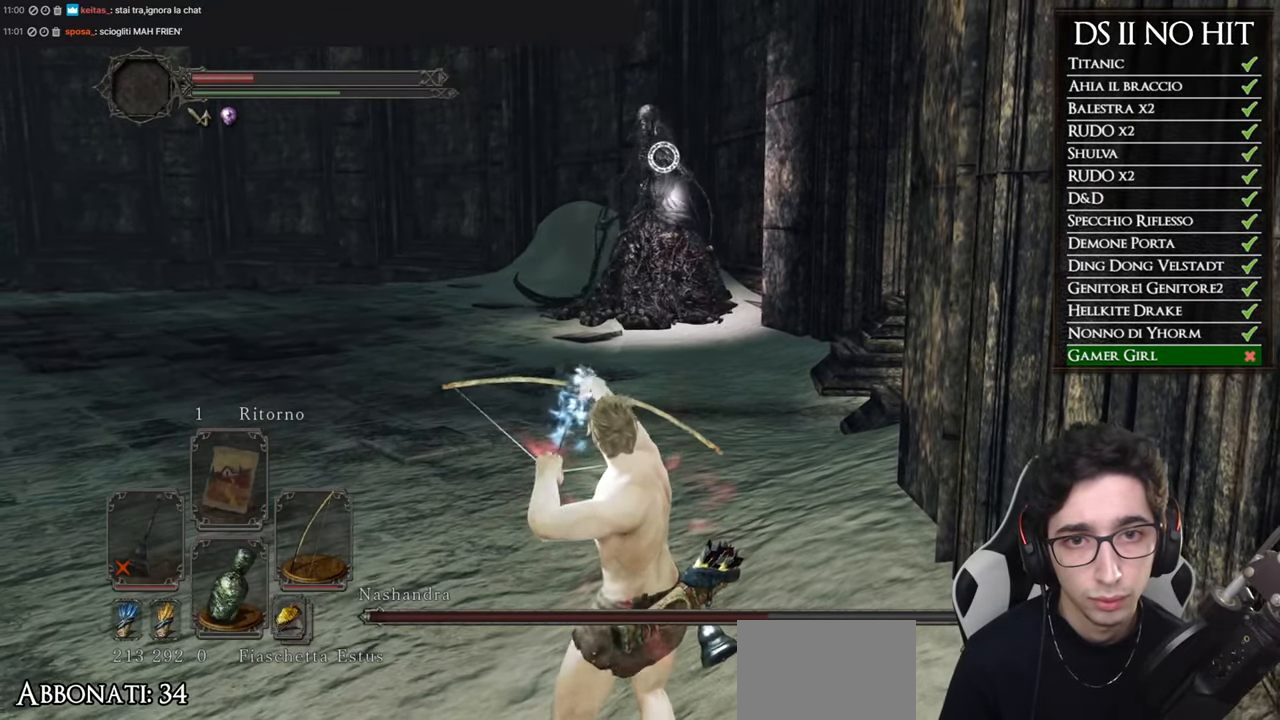
{"buttons": [], "left_stick": "down", "right_stick": "center", "events": []}
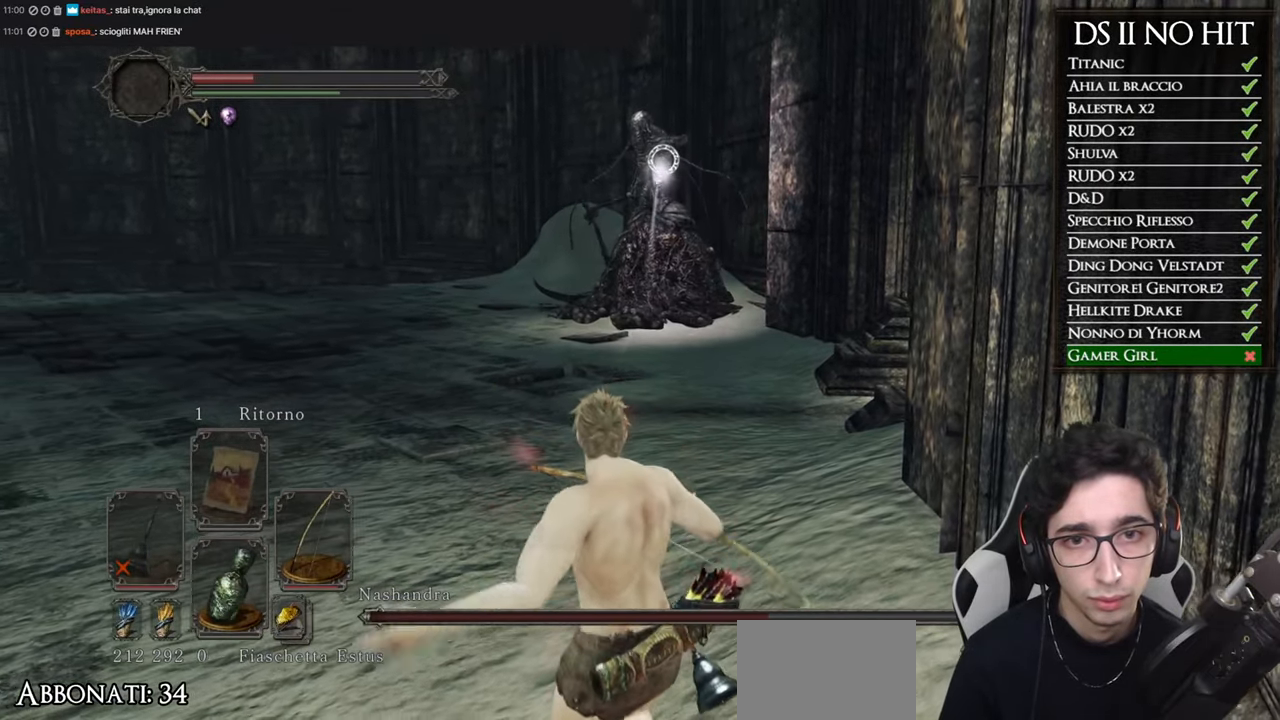
{"buttons": [], "left_stick": "down-left", "right_stick": "center"}
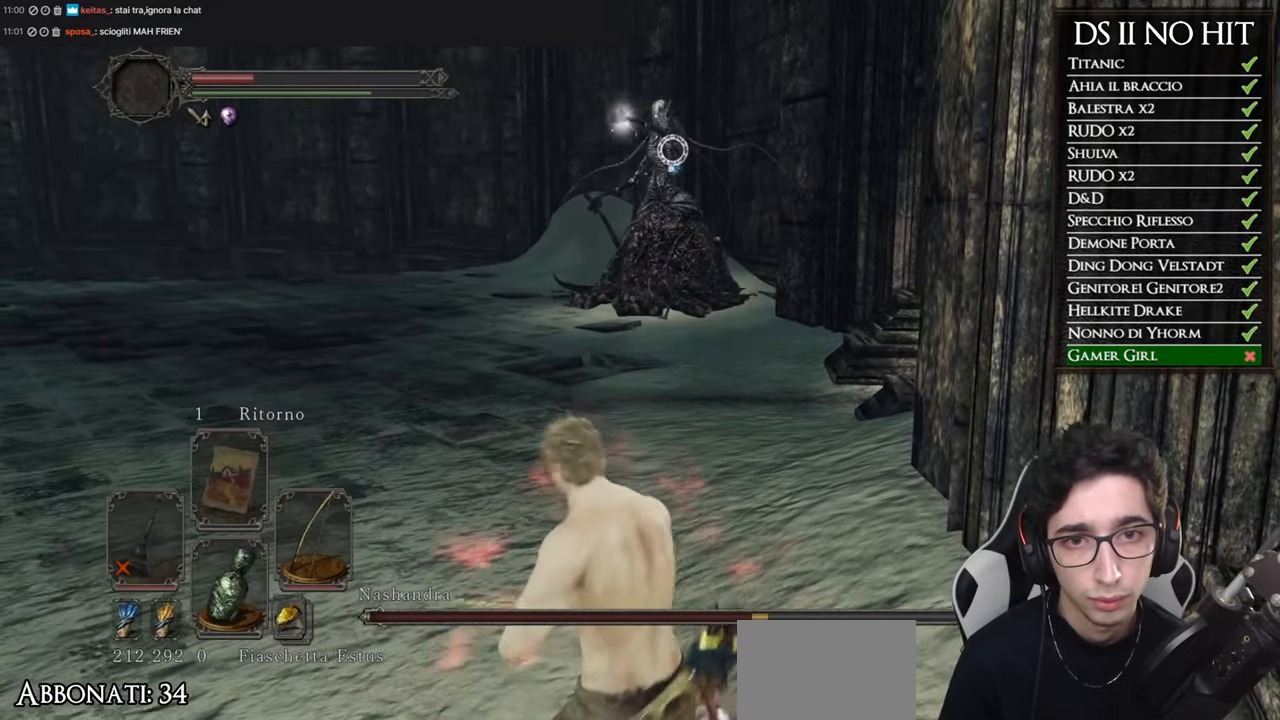
{"buttons": [], "left_stick": "center", "right_stick": "center"}
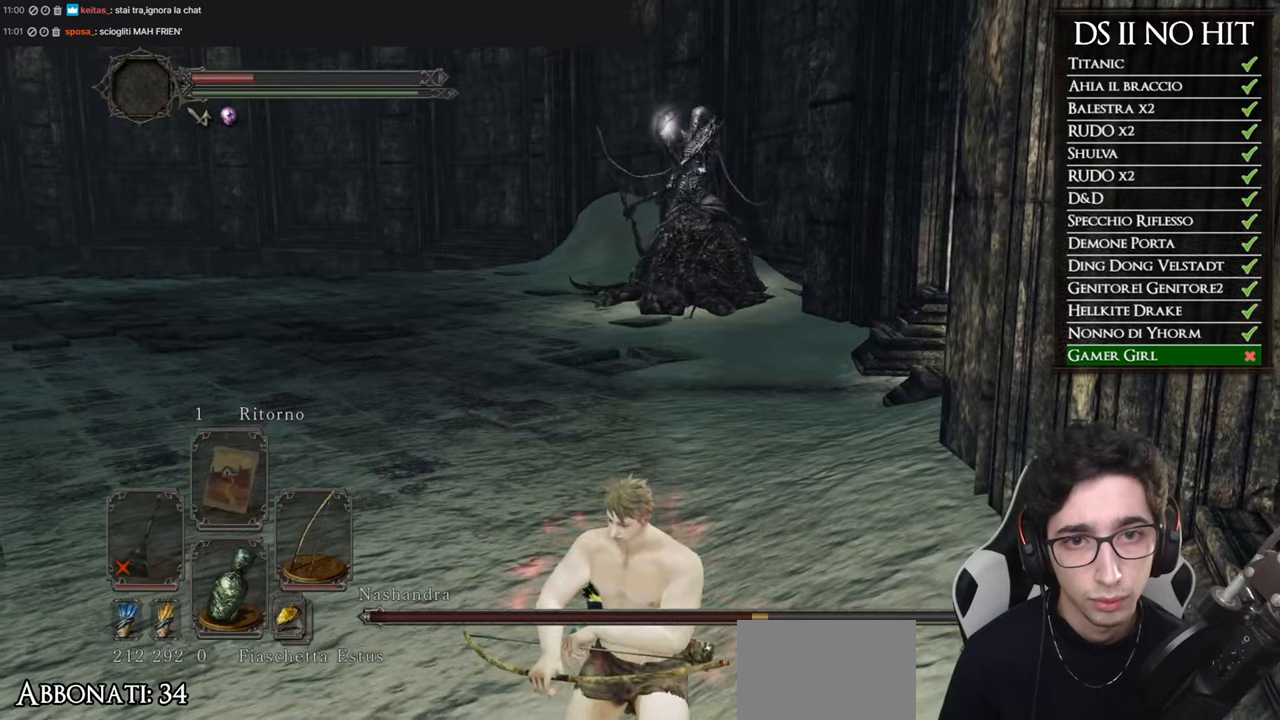
{"buttons": [], "left_stick": "down-left", "right_stick": "center", "events": [[17, "left_stick", "down-left"]]}
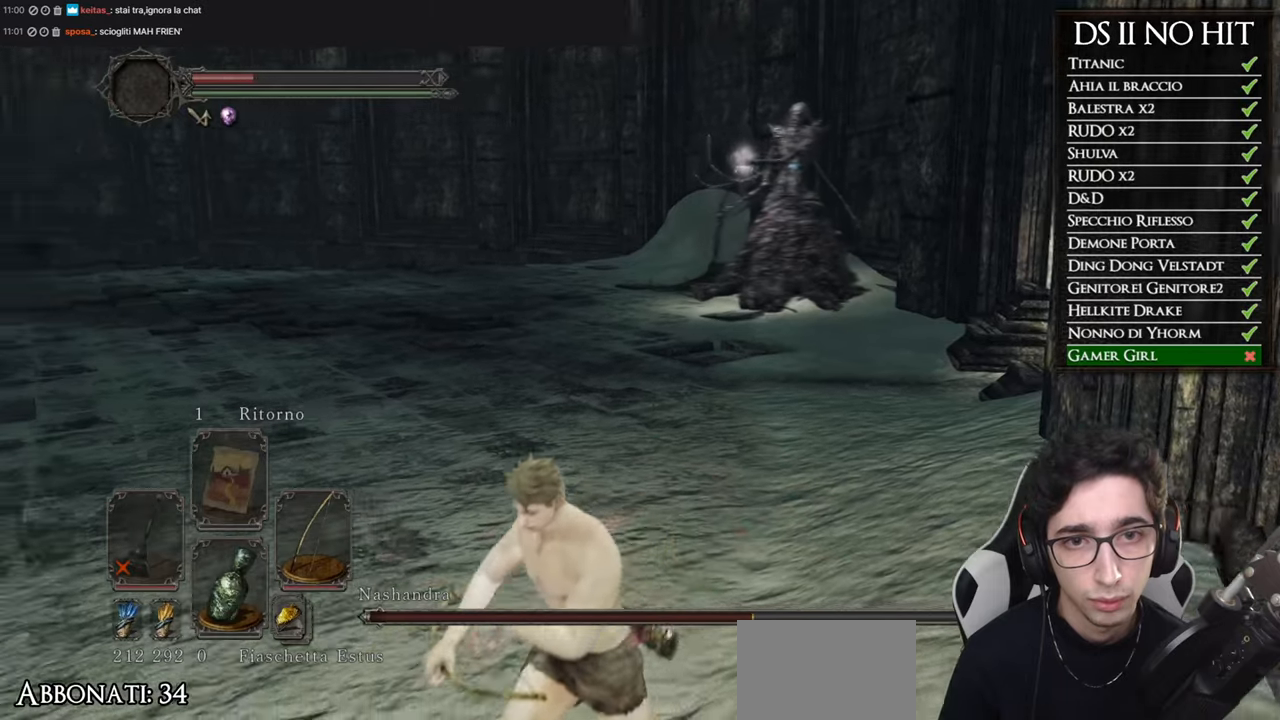
{"buttons": ["B"], "left_stick": "up-left", "right_stick": "center", "events": [[50, "right_stick", "left"], [183, "left_stick", "left"], [300, "left_stick", "up-left"], [300, "right_stick", "center"], [400, "B", "down"]]}
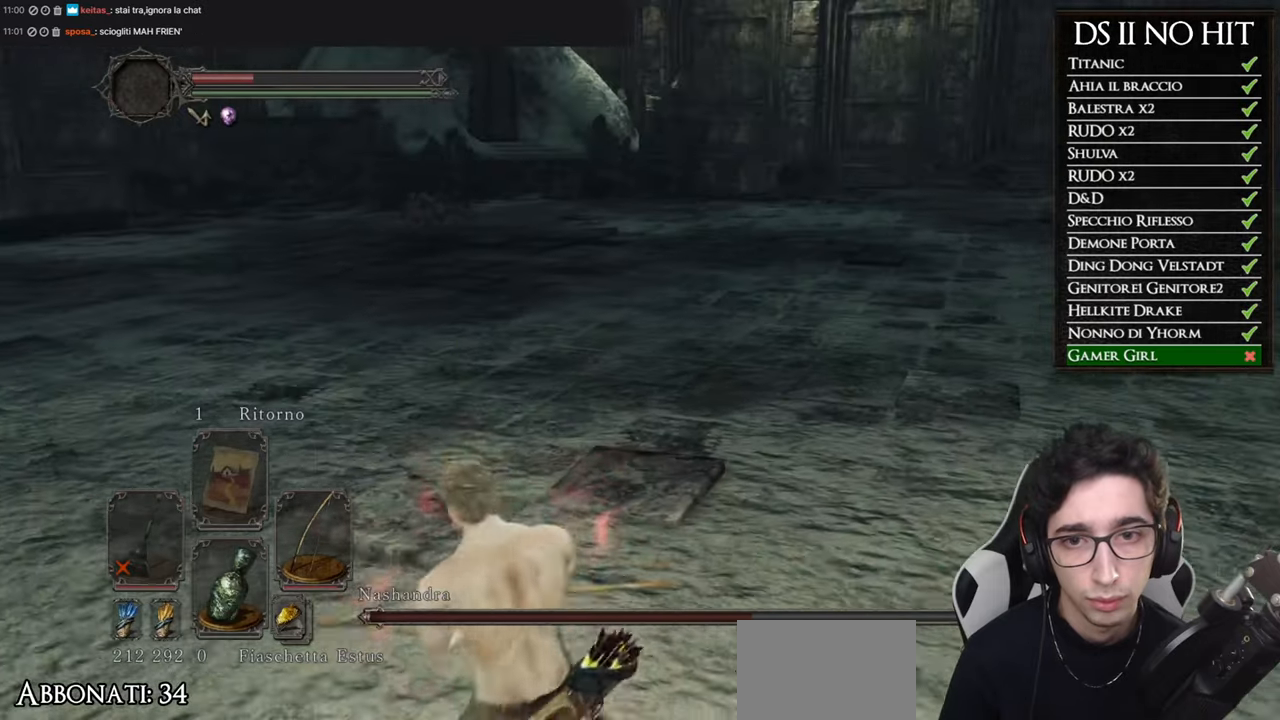
{"buttons": ["B"], "left_stick": "up-left", "right_stick": "center", "events": []}
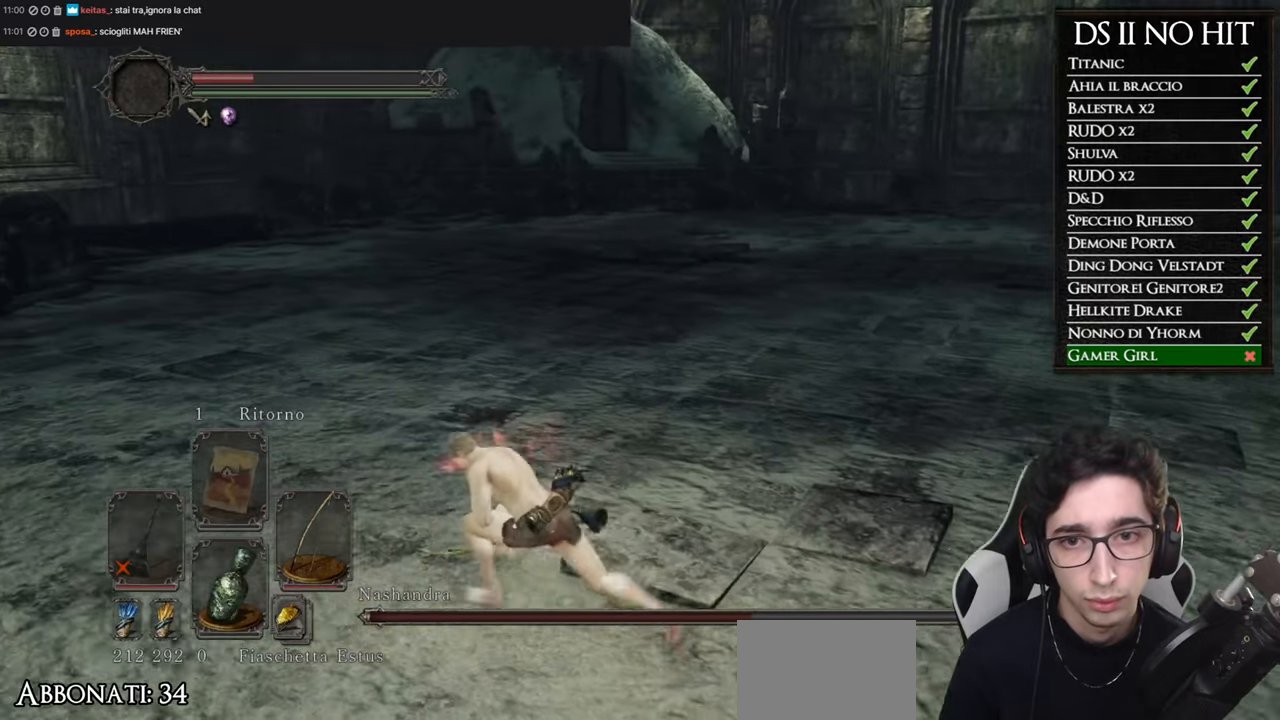
{"buttons": ["B"], "left_stick": "up", "right_stick": "center", "events": [[434, "left_stick", "up"]]}
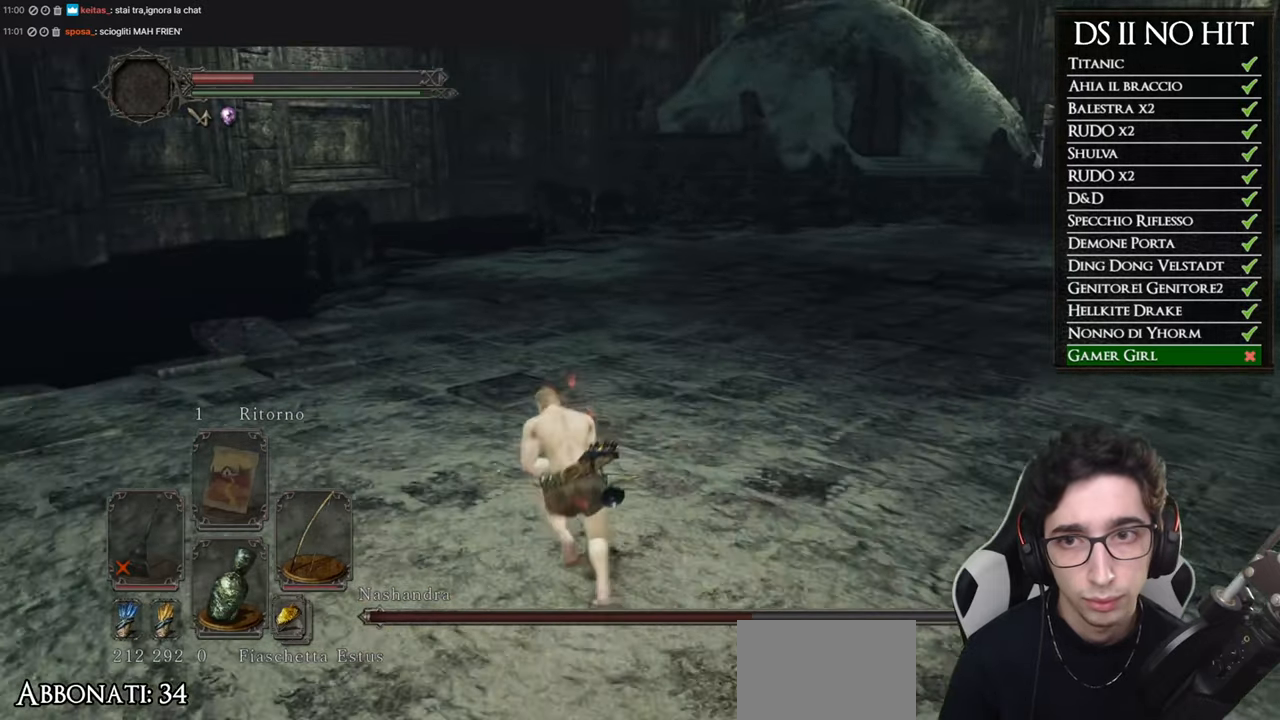
{"buttons": ["B"], "left_stick": "up", "right_stick": "center", "events": []}
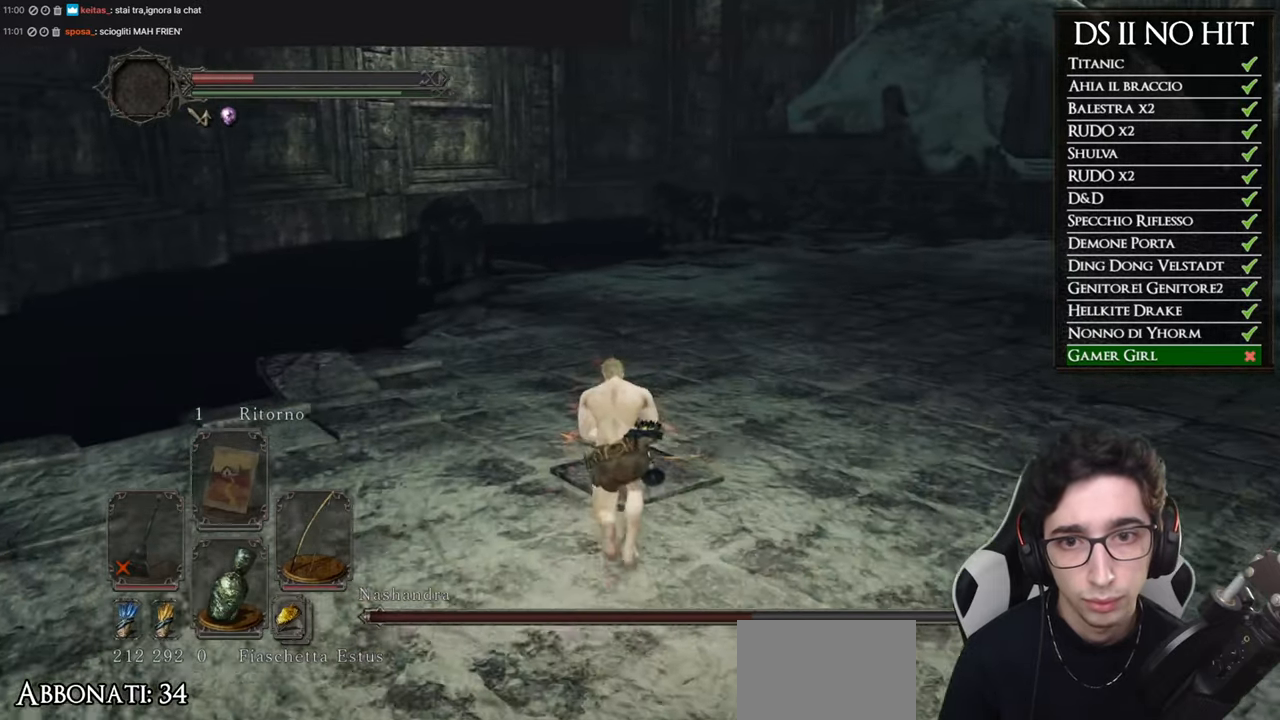
{"buttons": ["B"], "left_stick": "up", "right_stick": "center", "events": []}
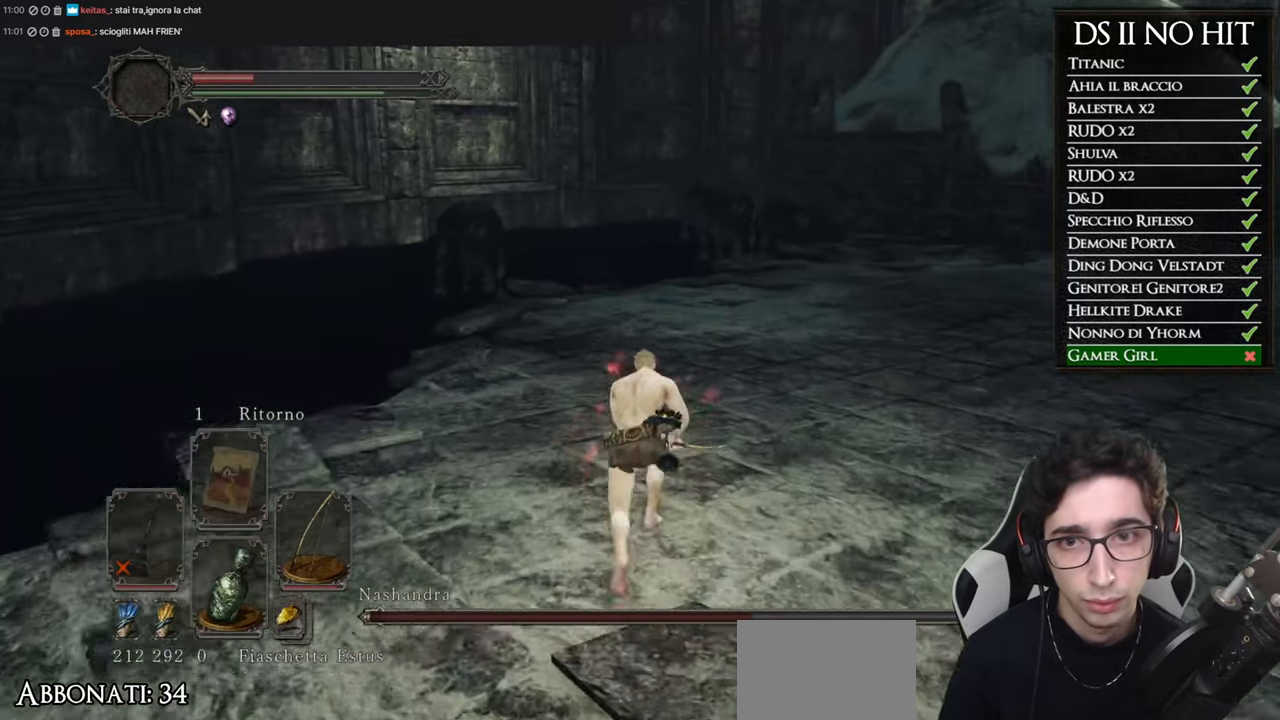
{"buttons": ["B"], "left_stick": "up", "right_stick": "center", "events": []}
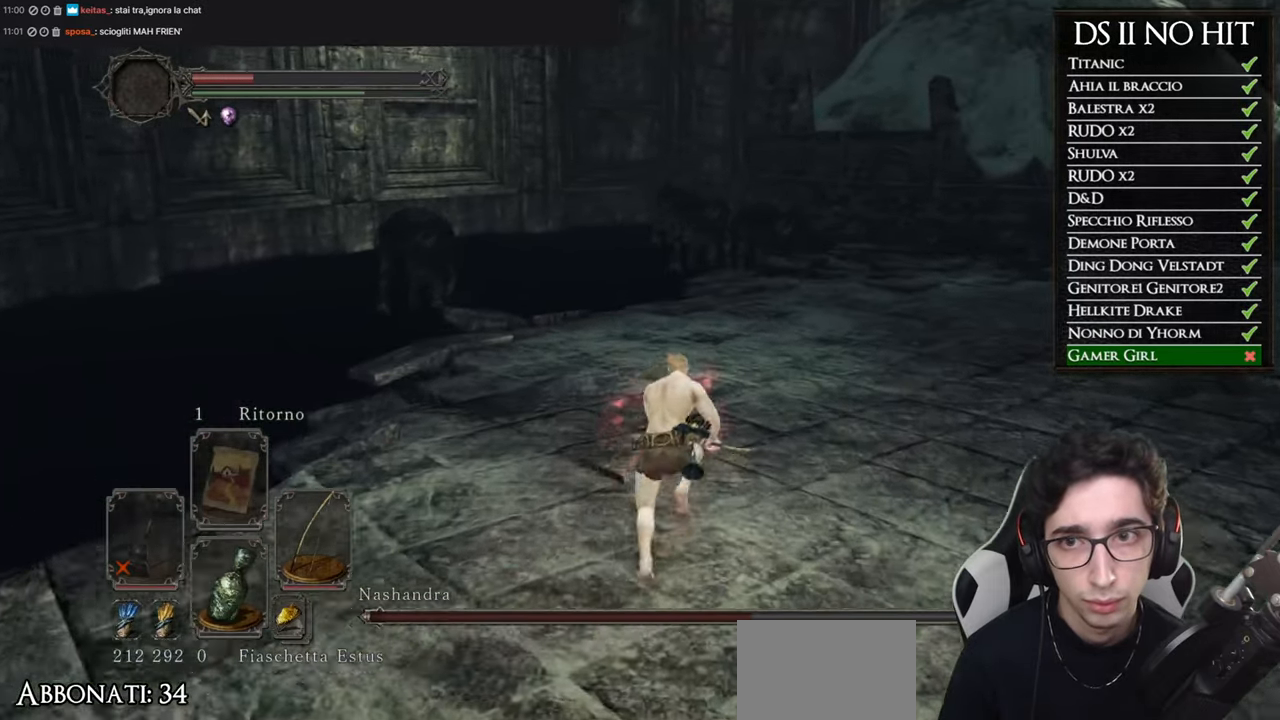
{"buttons": ["B"], "left_stick": "up", "right_stick": "center", "events": []}
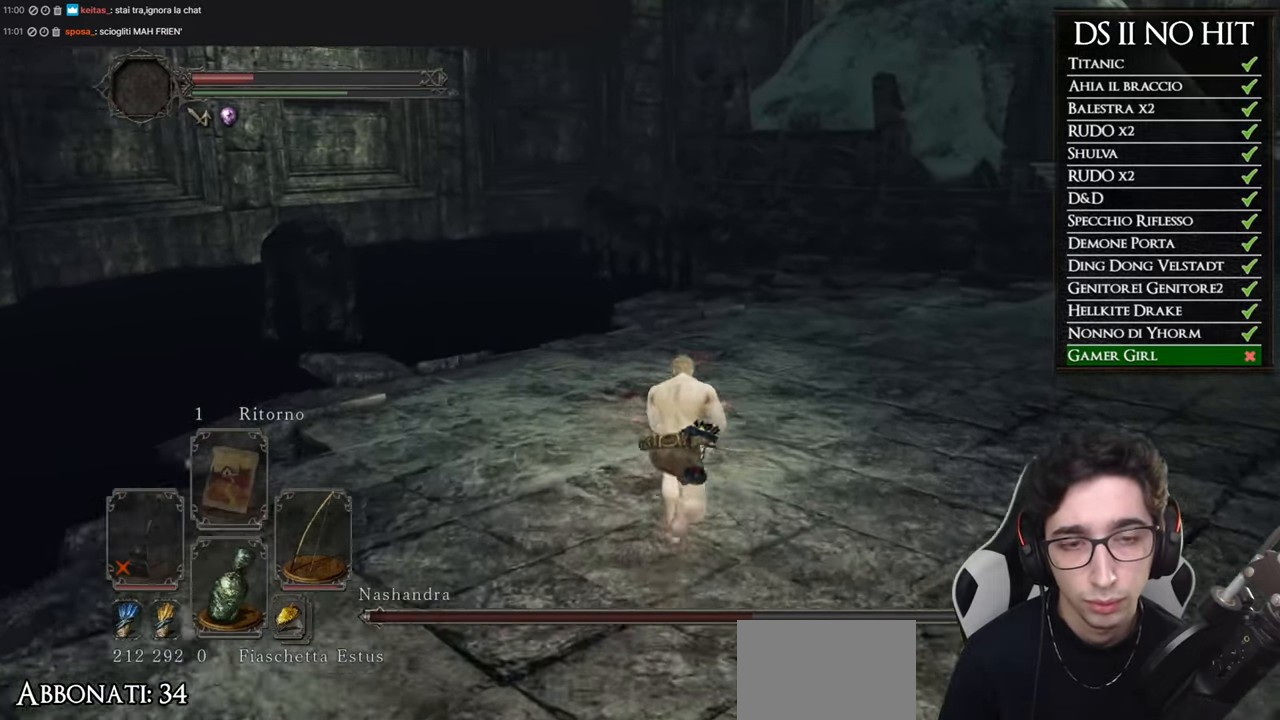
{"buttons": ["B"], "left_stick": "up", "right_stick": "center", "events": []}
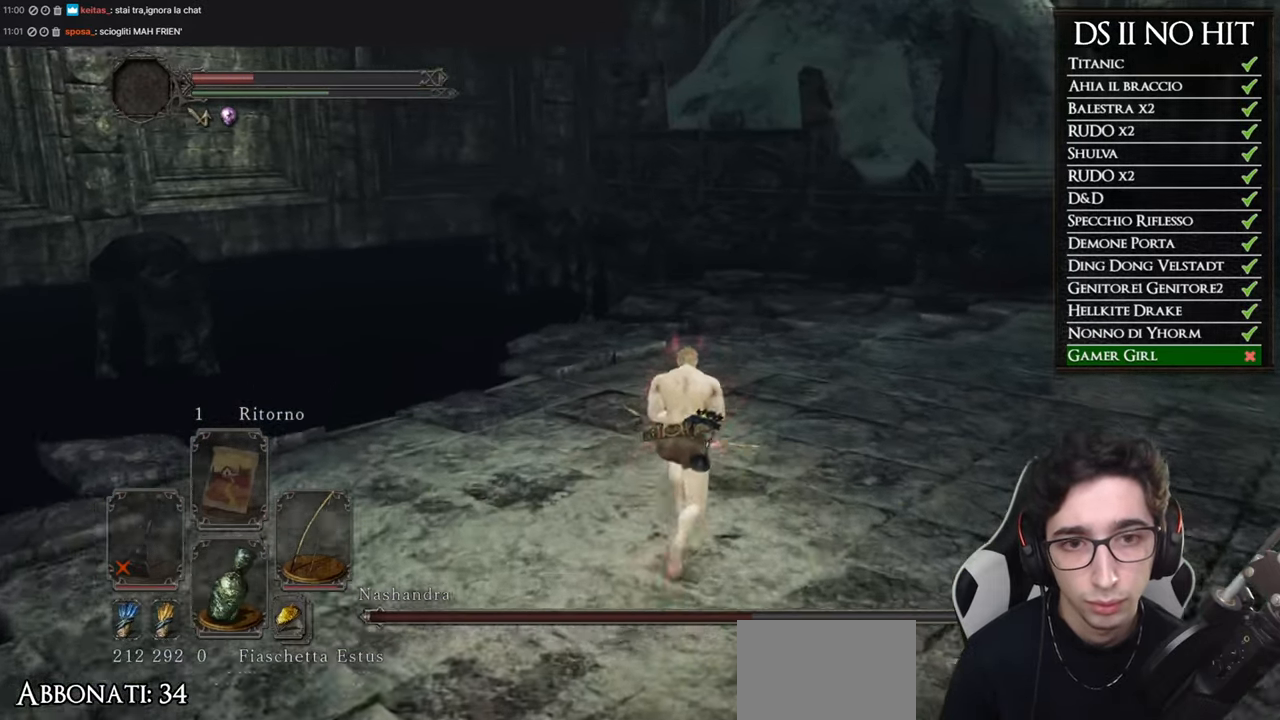
{"buttons": [], "left_stick": "up-left", "right_stick": "right", "events": [[34, "B", "up"], [150, "right_stick", "right"], [417, "left_stick", "up-left"]]}
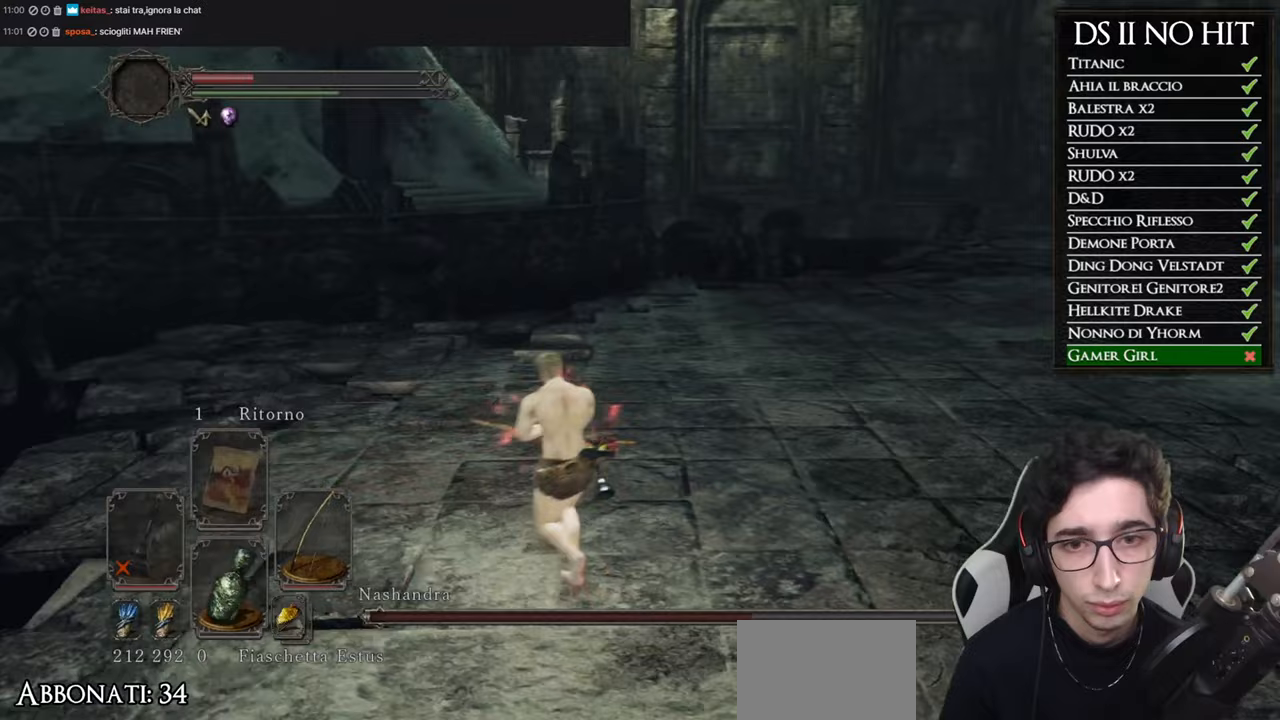
{"buttons": [], "left_stick": "down-left", "right_stick": "center", "events": [[234, "left_stick", "left"], [434, "left_stick", "down-left"], [467, "right_stick", "center"]]}
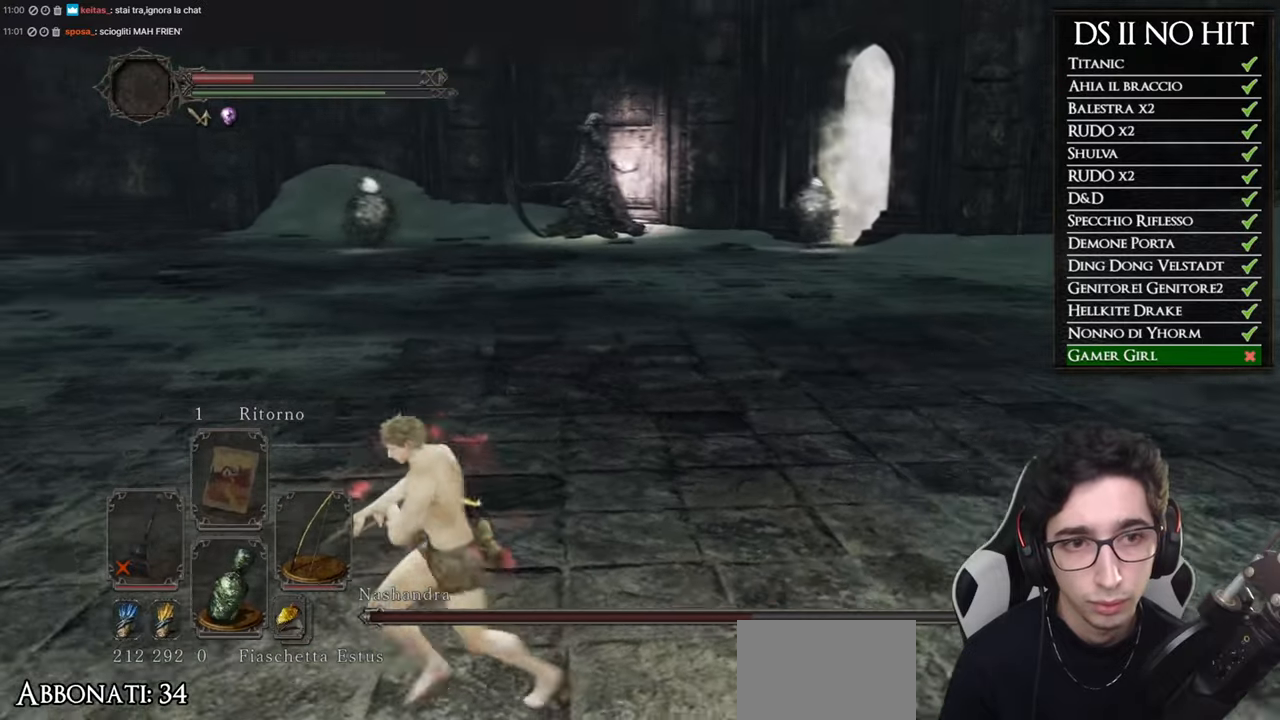
{"buttons": [], "left_stick": "down-left", "right_stick": "center", "events": []}
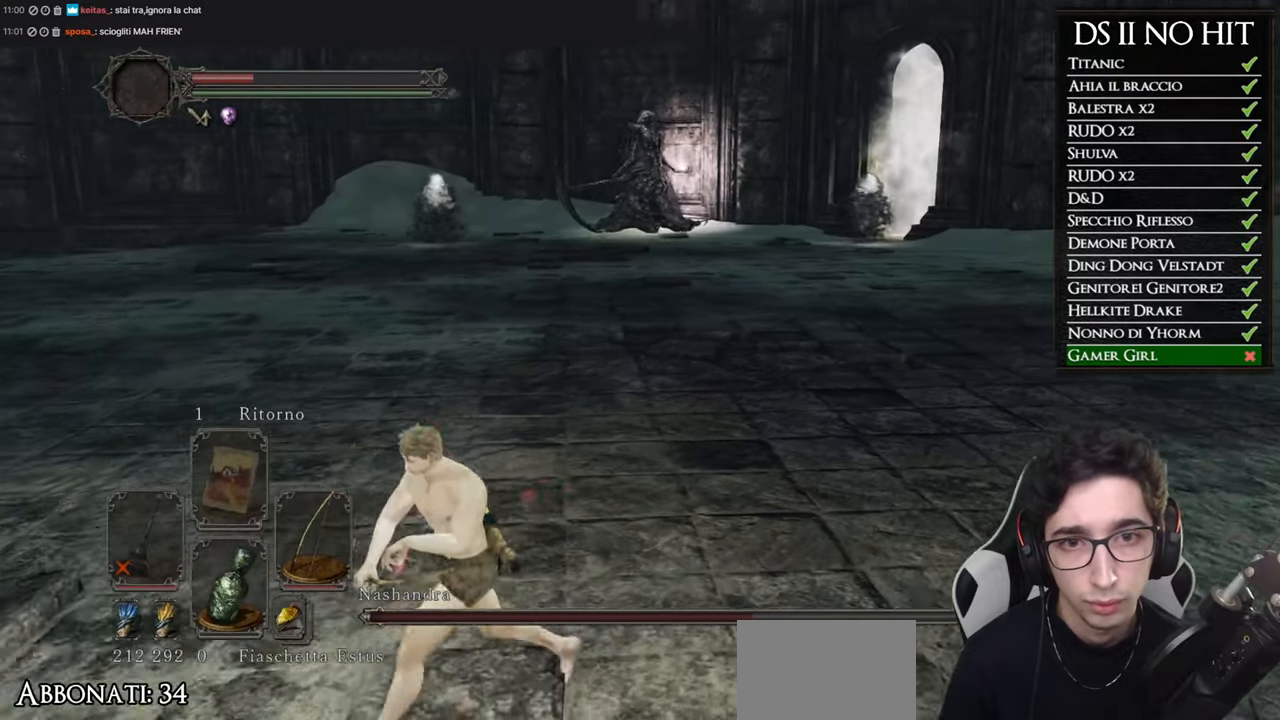
{"buttons": [], "left_stick": "center", "right_stick": "center", "events": [[83, "left_stick", "center"], [200, "R1", "down"], [200, "left_stick", "up"], [284, "left_stick", "center"], [317, "R1", "up"]]}
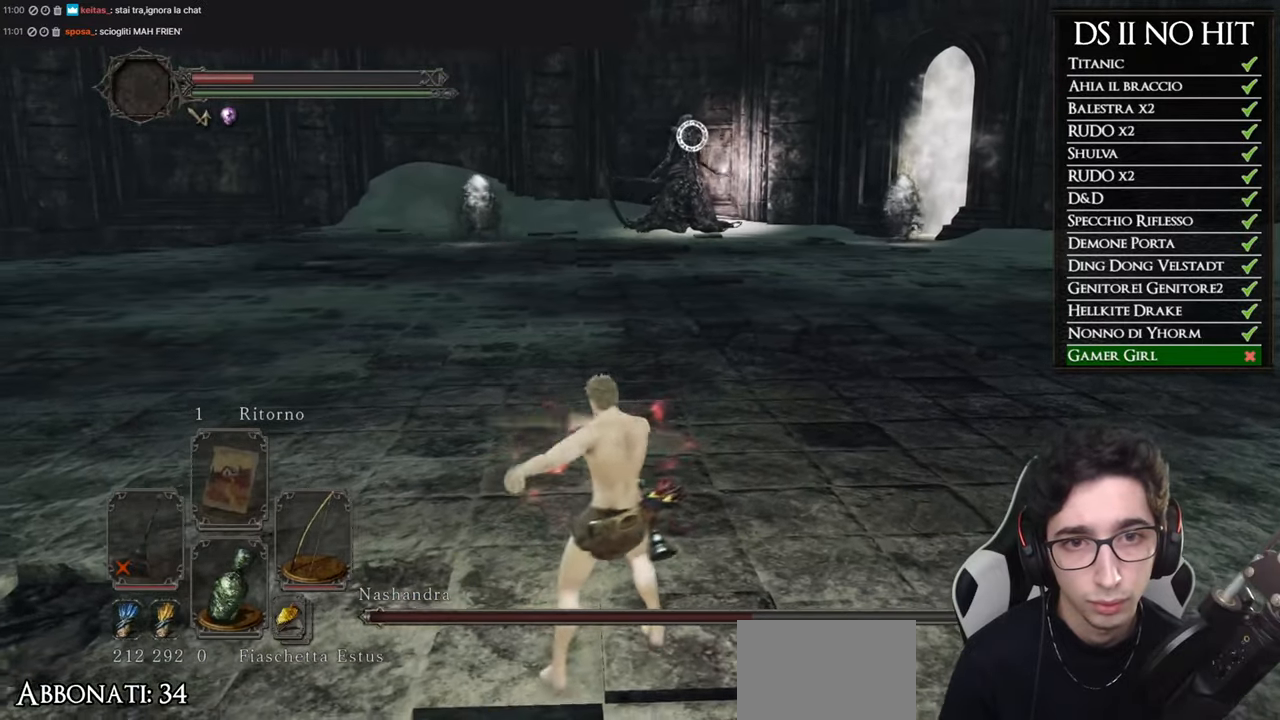
{"buttons": [], "left_stick": "center", "right_stick": "center", "events": []}
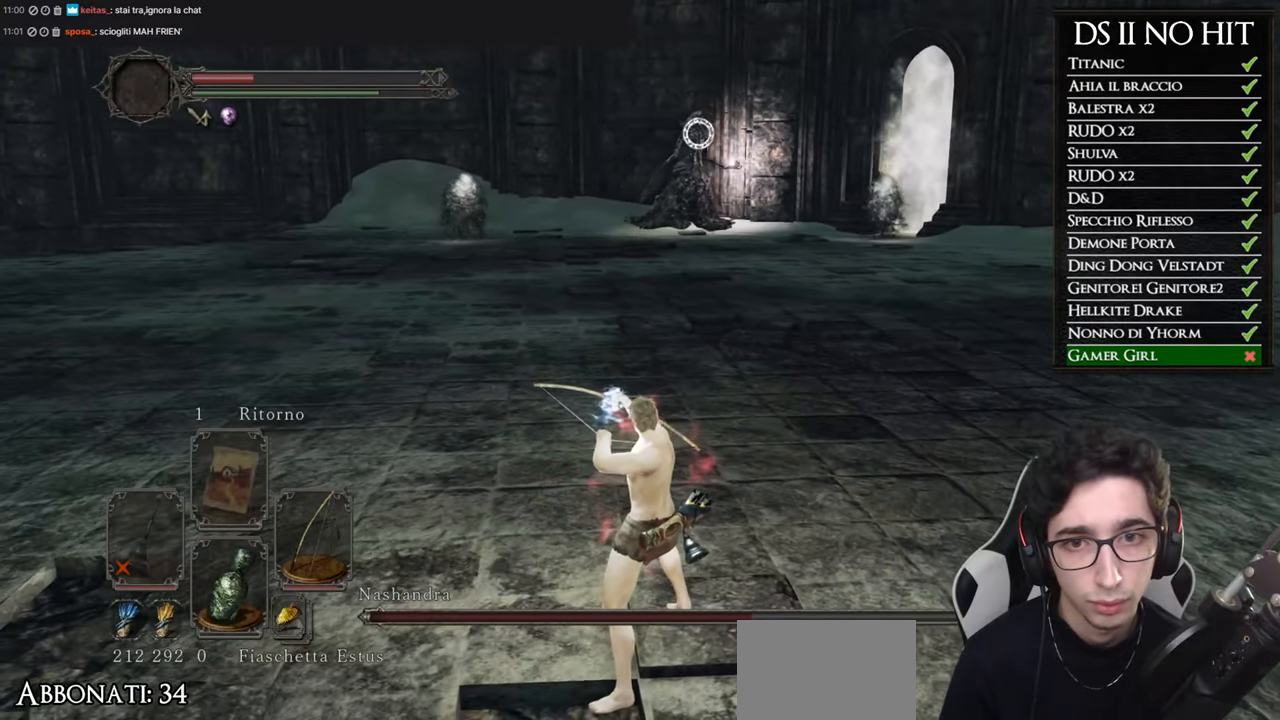
{"buttons": [], "left_stick": "center", "right_stick": "center", "events": [[200, "R1", "down"], [300, "R1", "up"], [400, "R1", "down"], [467, "R1", "up"]]}
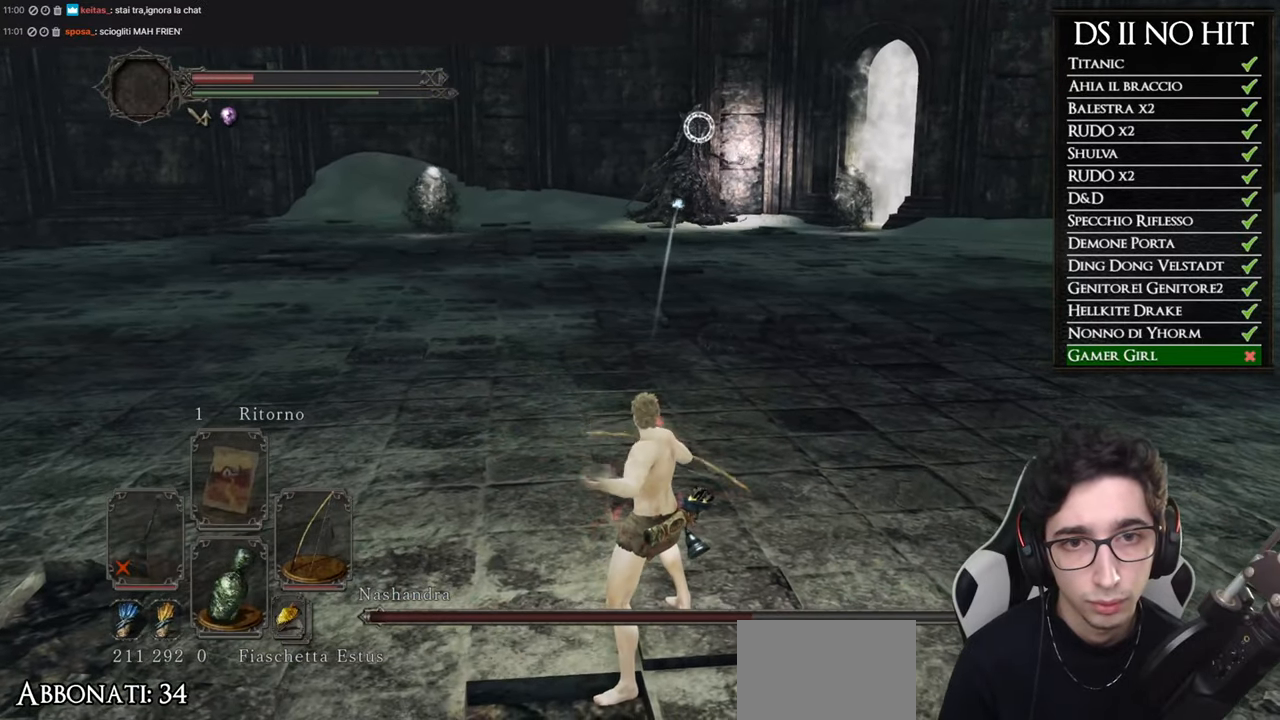
{"buttons": ["R1"], "left_stick": "center", "right_stick": "center", "events": [[50, "R1", "down"], [116, "R1", "up"], [300, "R1", "down"], [367, "R1", "up"], [450, "R1", "down"]]}